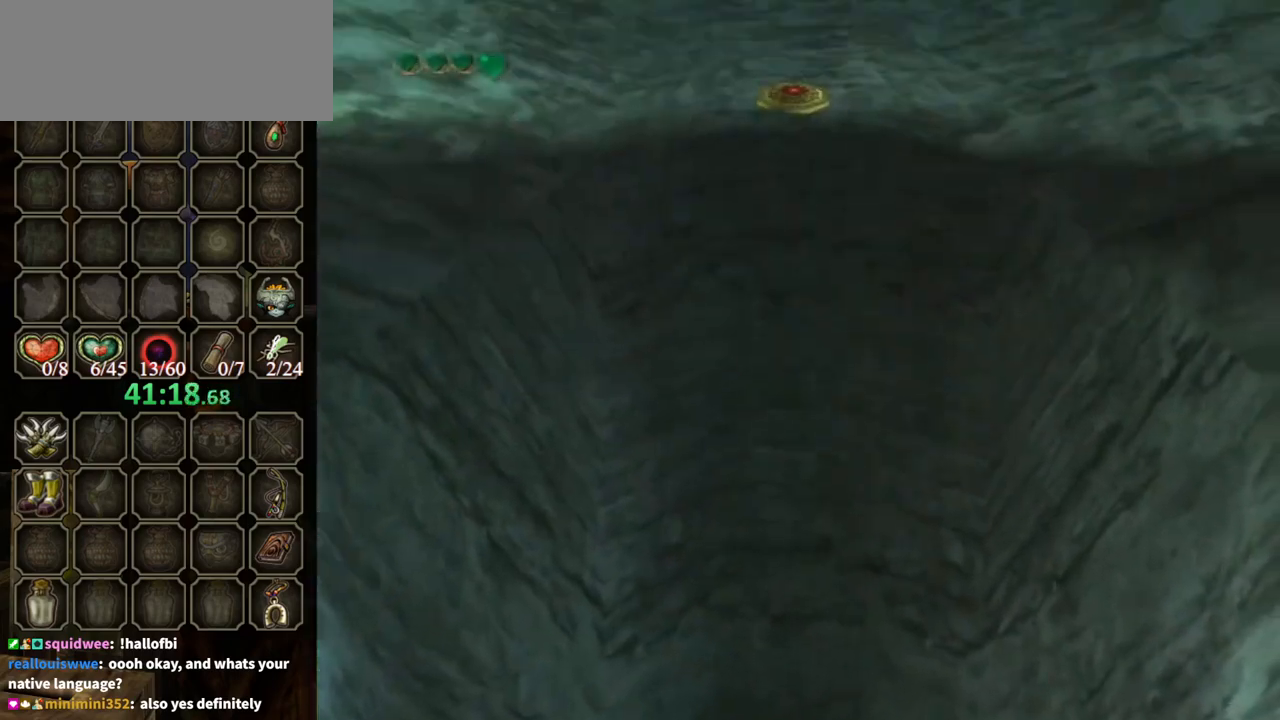
Gameplay with a controller (Nintendo layout); each line is a JSON object with the inputs held at the frame after it. "events" lists button and stick changes between this image and that frame as [ms after this image, input, new state], when the widget could be followed in between. Not read: L3 R3.
{"buttons": ["Y"], "left_stick": "center", "right_stick": "center", "events": [[333, "Y", "down"], [400, "left_stick", "center"]]}
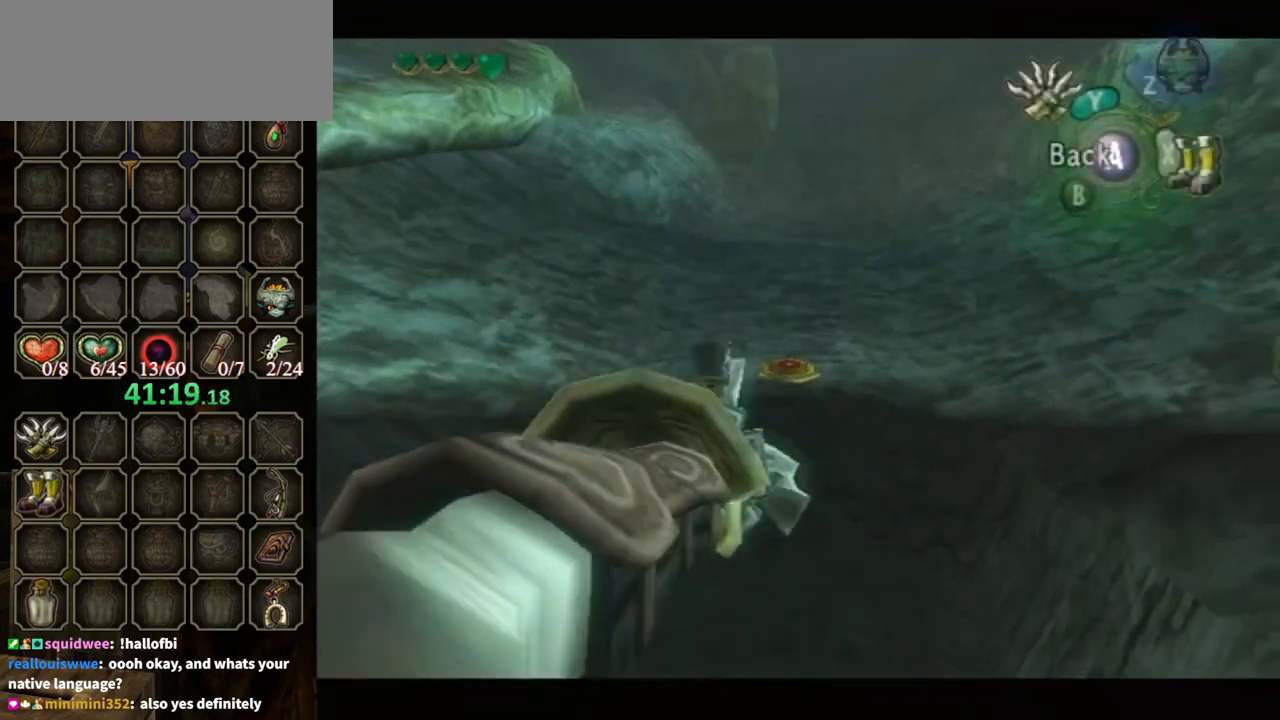
{"buttons": [], "left_stick": "center", "right_stick": "center", "events": [[367, "Y", "up"]]}
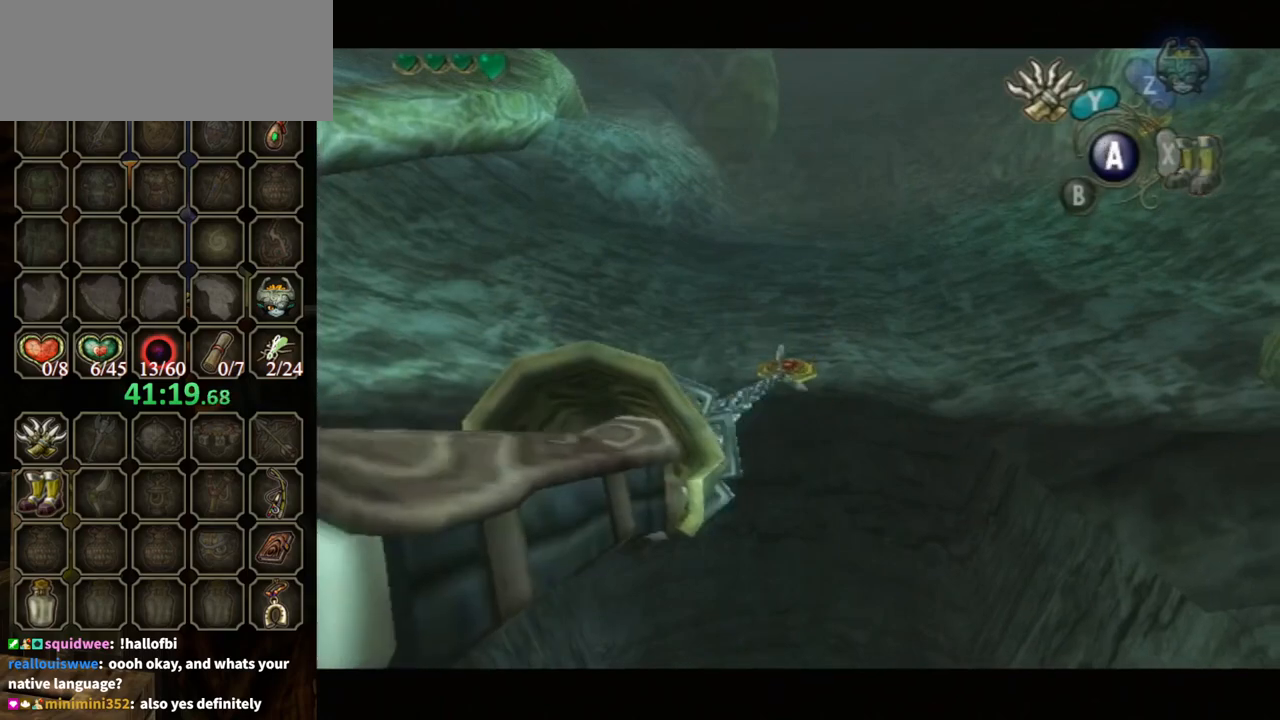
{"buttons": [], "left_stick": "center", "right_stick": "center", "events": []}
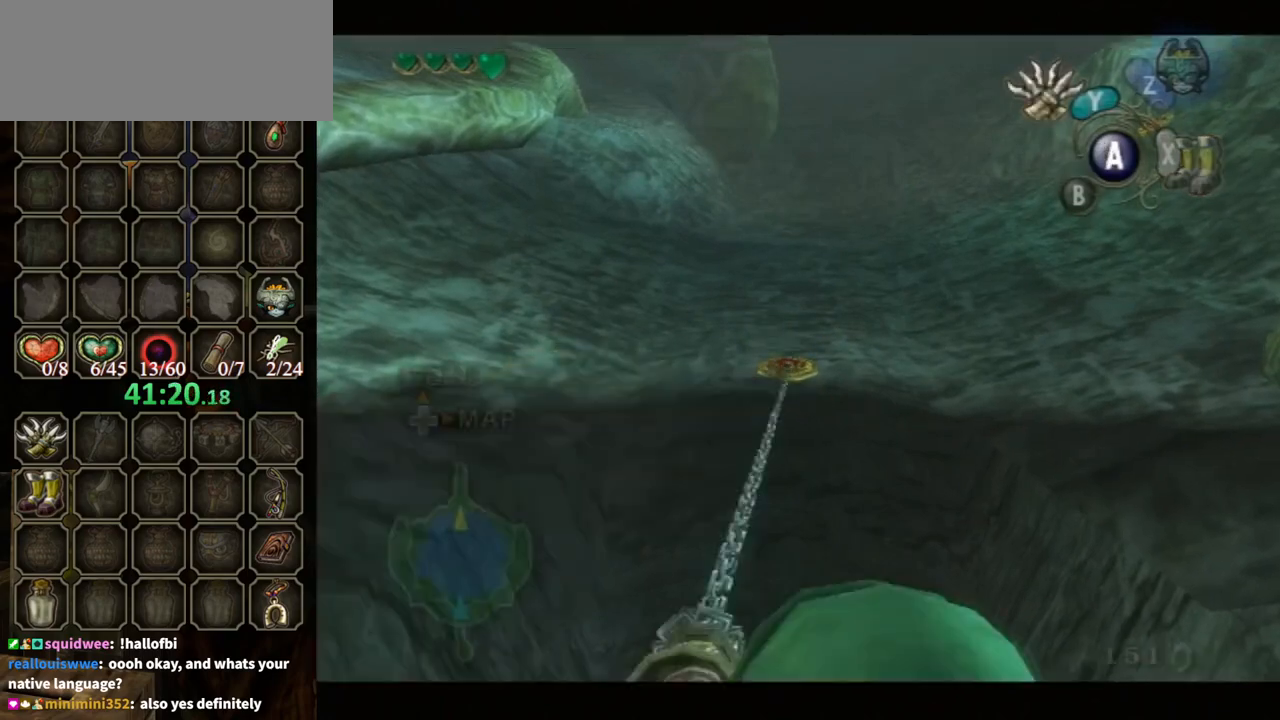
{"buttons": ["Y"], "left_stick": "center", "right_stick": "center", "events": [[133, "Y", "down"]]}
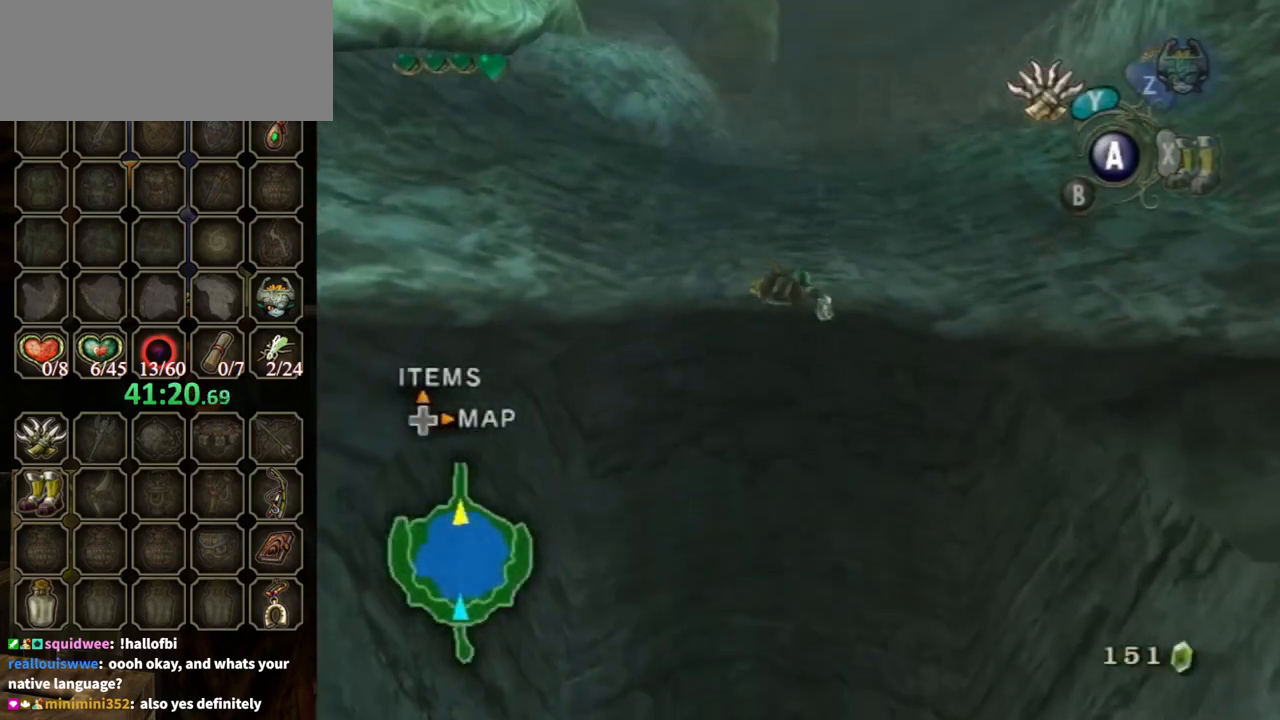
{"buttons": ["Y", "L1"], "left_stick": "center", "right_stick": "center", "events": [[367, "L1", "down"]]}
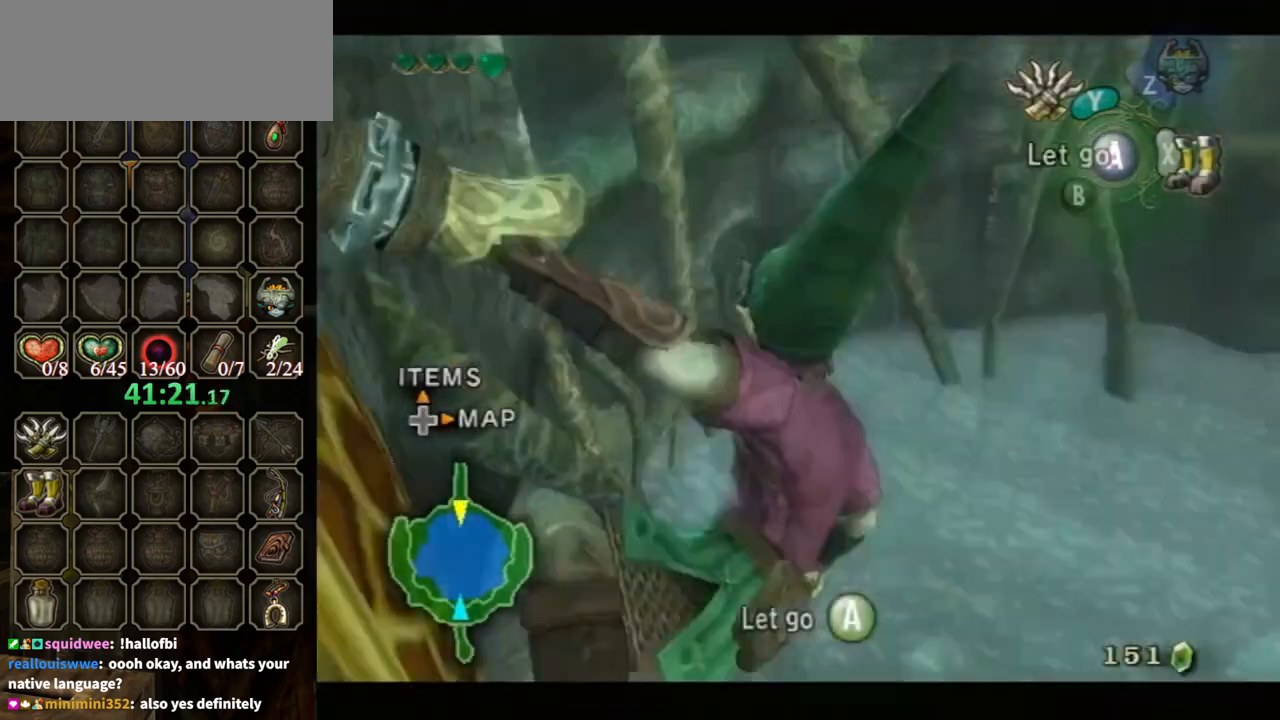
{"buttons": ["Y"], "left_stick": "down-left", "right_stick": "center", "events": [[133, "left_stick", "down-left"], [167, "L1", "up"]]}
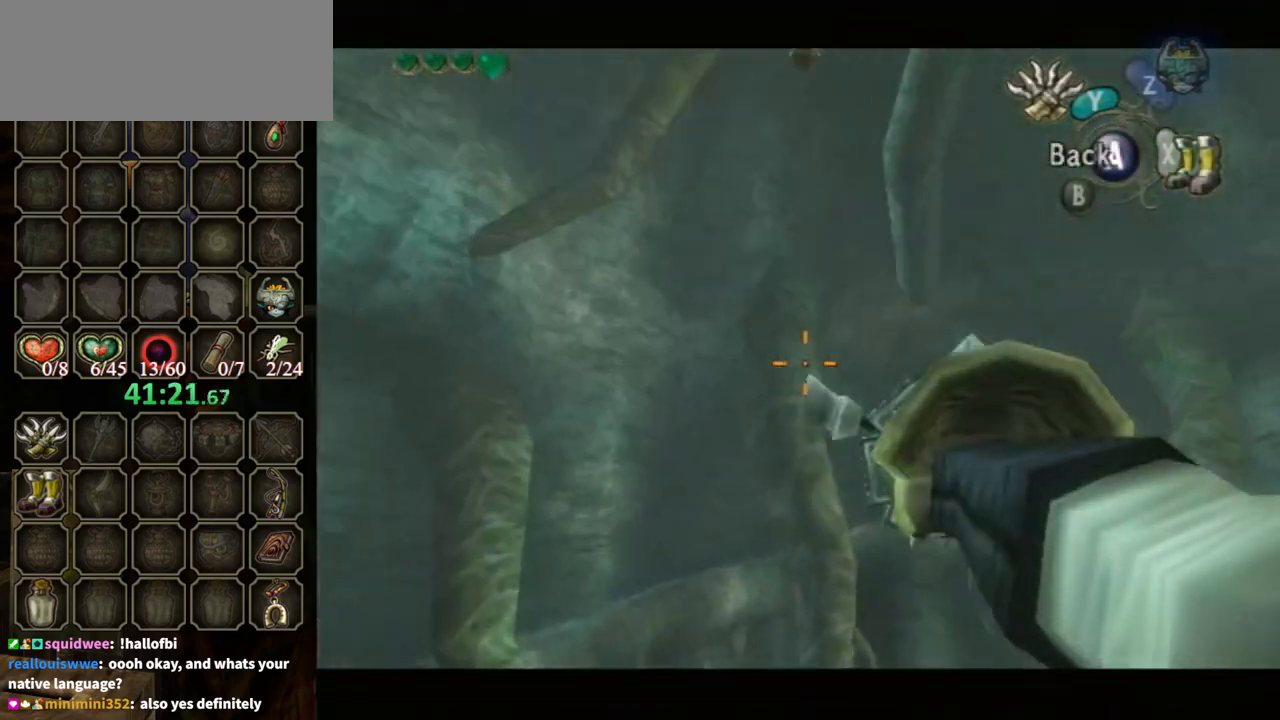
{"buttons": ["Y"], "left_stick": "down-left", "right_stick": "center", "events": []}
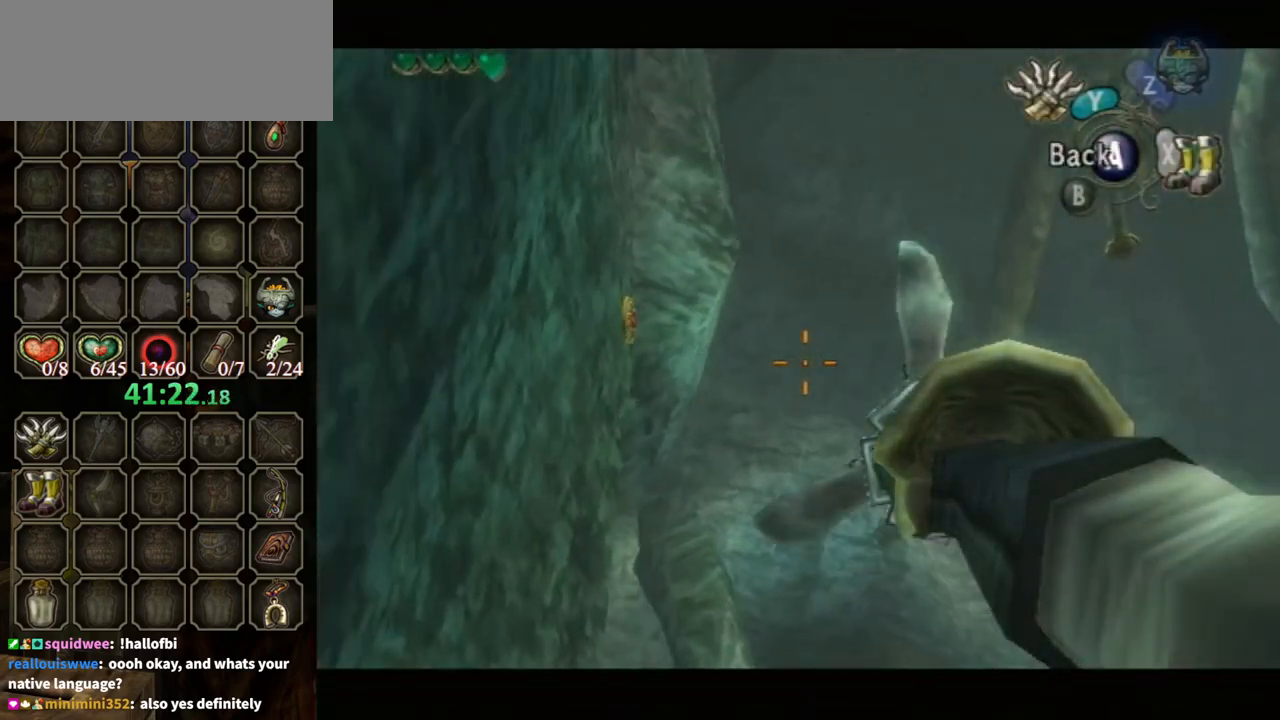
{"buttons": ["Y"], "left_stick": "center", "right_stick": "center", "events": [[300, "Y", "up"], [333, "left_stick", "center"], [367, "Y", "down"]]}
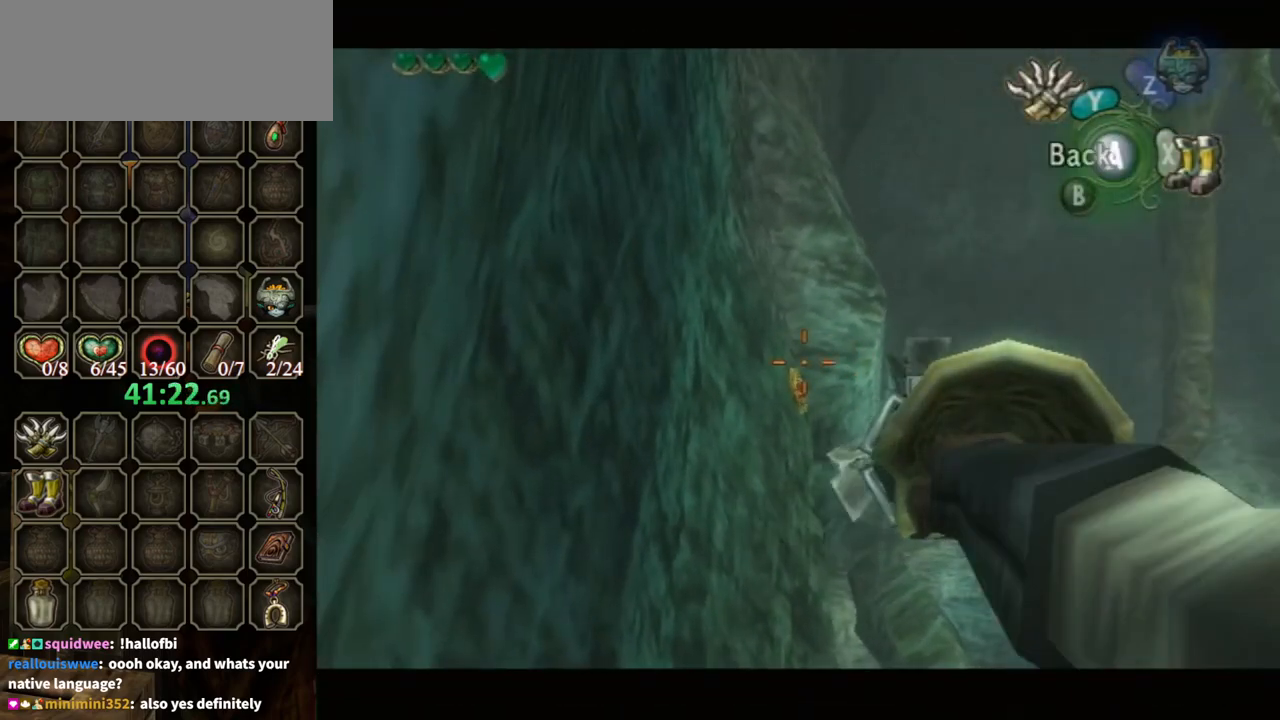
{"buttons": ["Y"], "left_stick": "center", "right_stick": "center", "events": []}
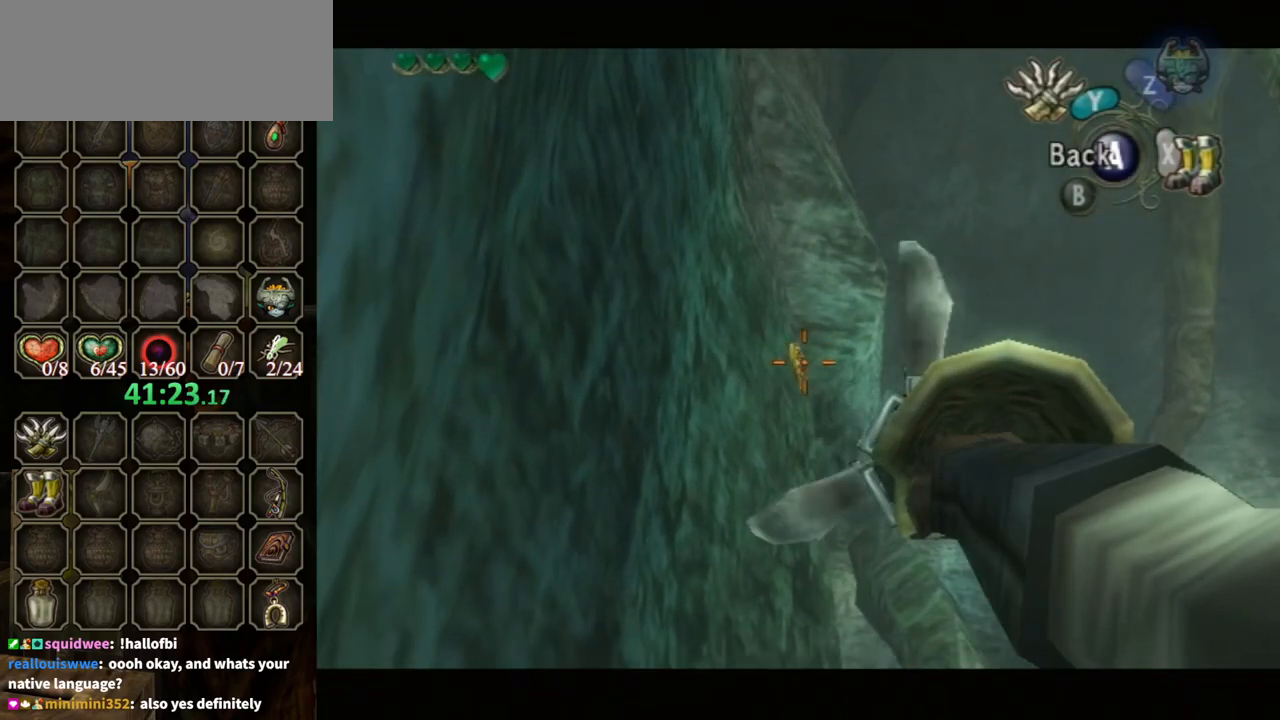
{"buttons": ["Y"], "left_stick": "center", "right_stick": "center", "events": [[200, "Y", "up"], [467, "Y", "down"]]}
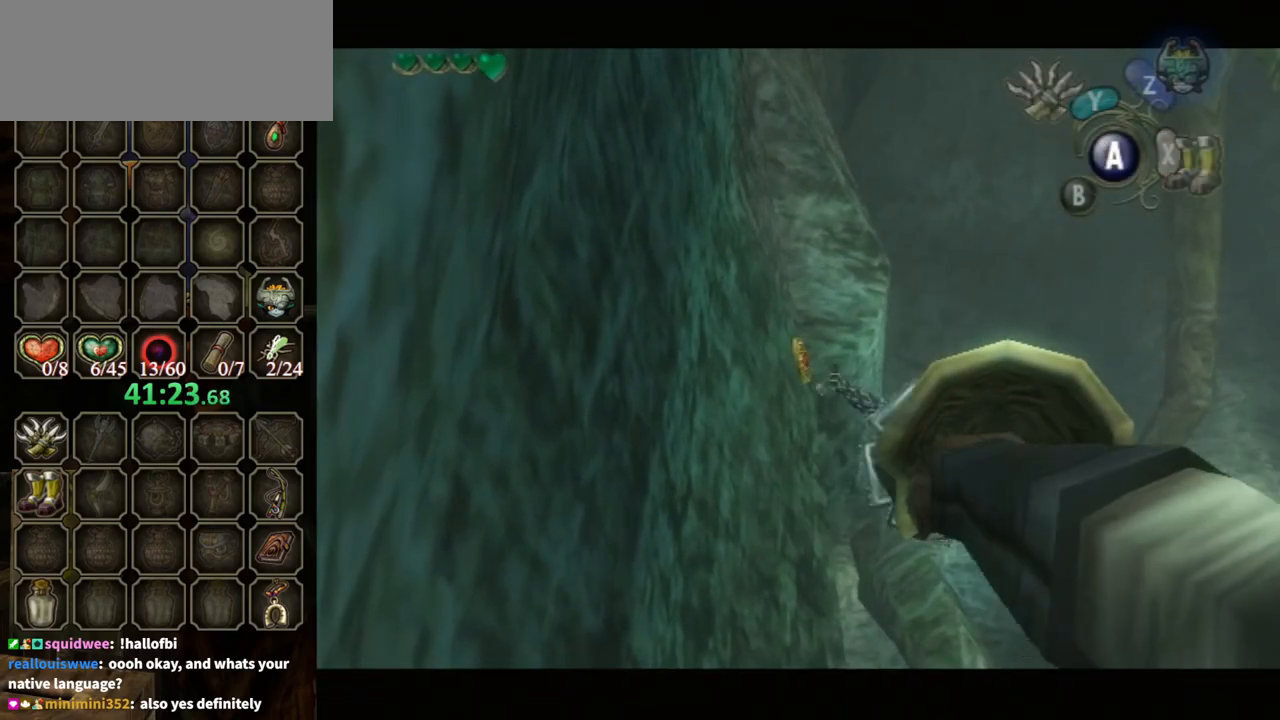
{"buttons": [], "left_stick": "center", "right_stick": "center", "events": [[233, "Y", "up"]]}
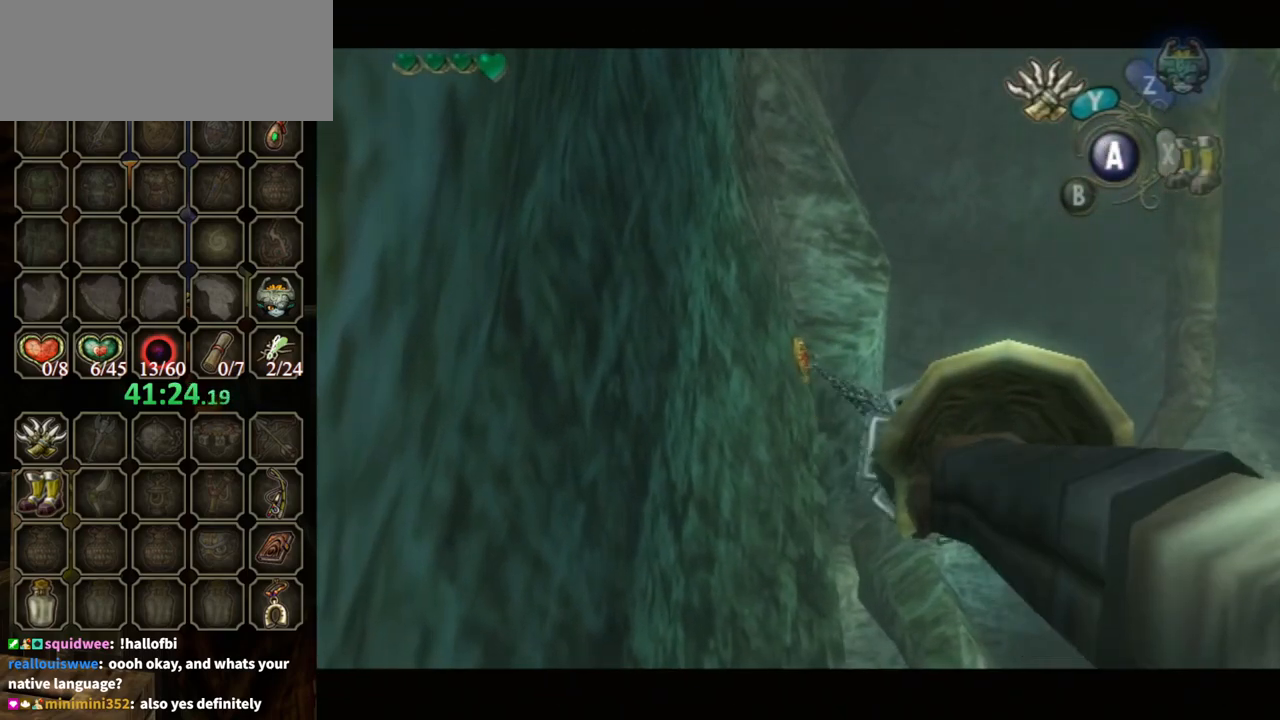
{"buttons": [], "left_stick": "center", "right_stick": "center", "events": []}
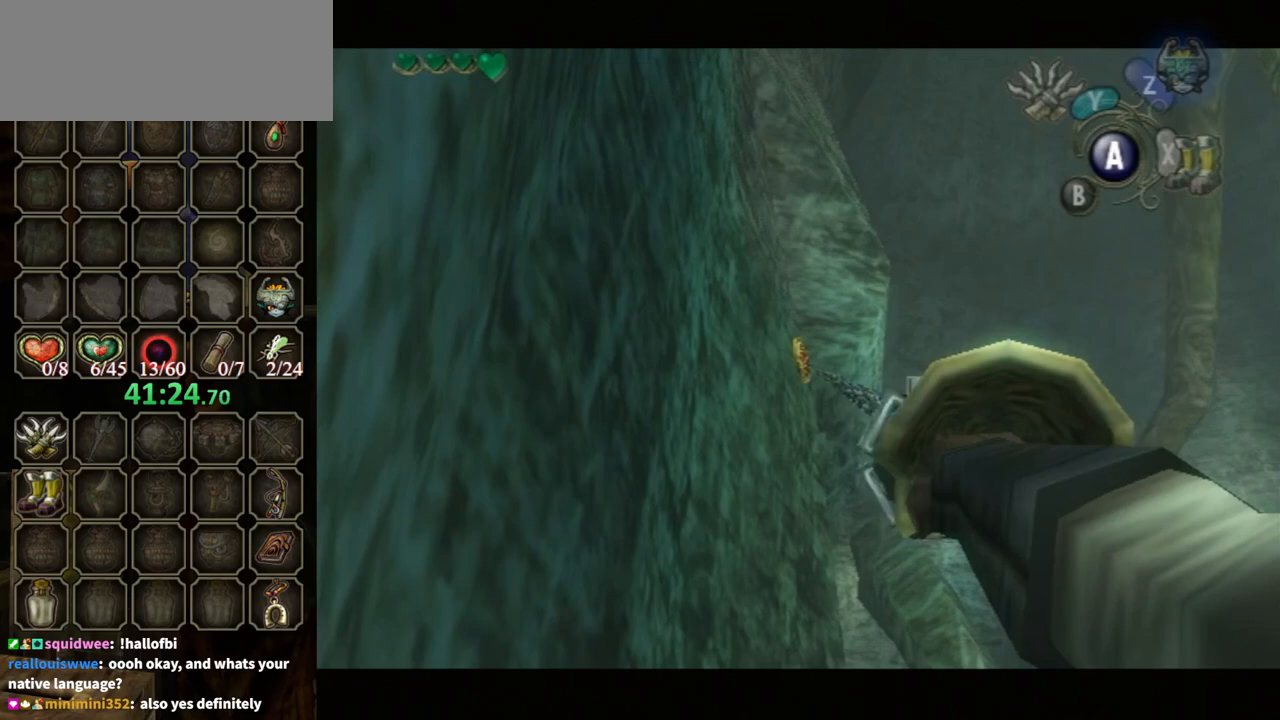
{"buttons": ["Y"], "left_stick": "center", "right_stick": "center", "events": [[167, "Y", "down"]]}
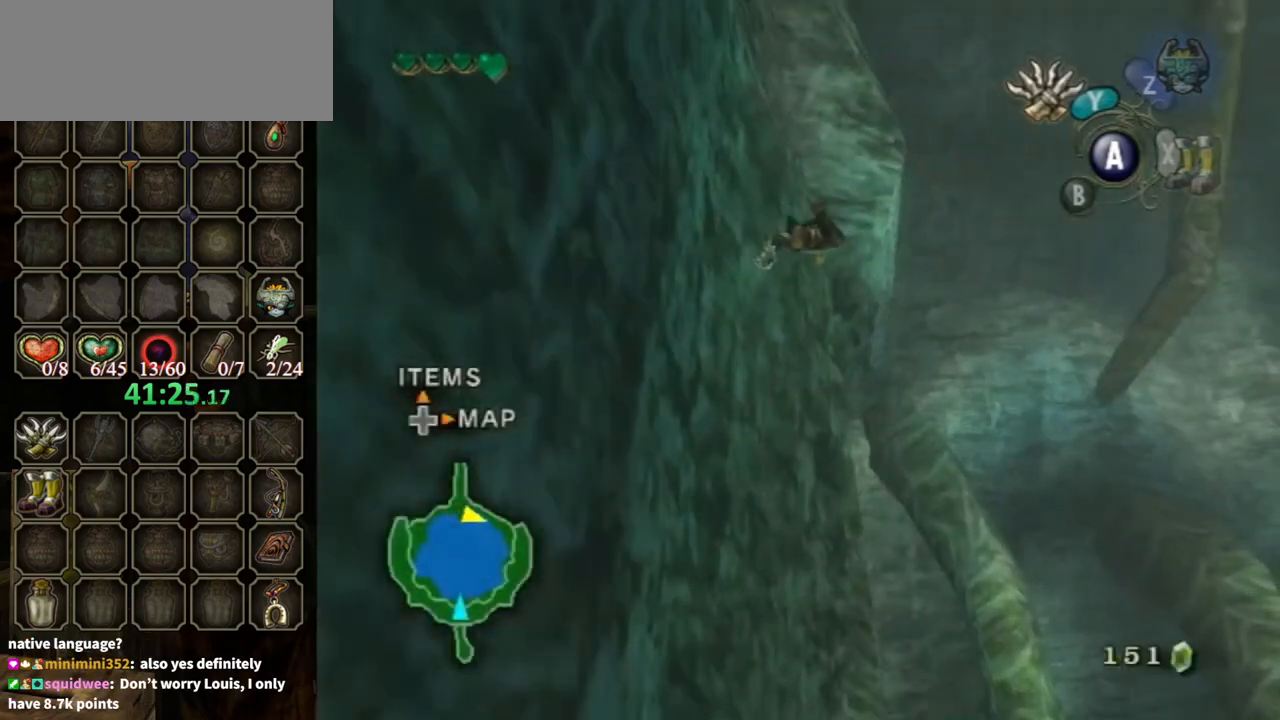
{"buttons": ["Y"], "left_stick": "center", "right_stick": "center", "events": []}
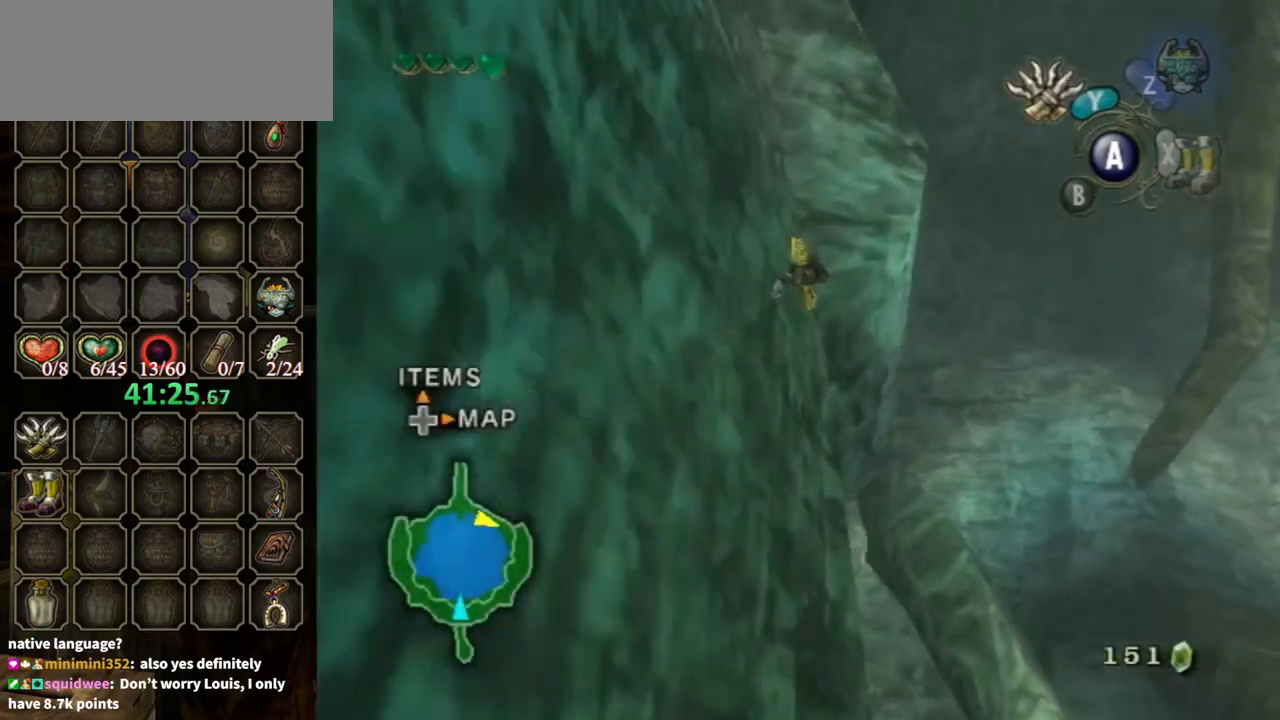
{"buttons": ["Y"], "left_stick": "down", "right_stick": "center", "events": [[100, "L1", "down"], [467, "L1", "up"], [467, "left_stick", "down"]]}
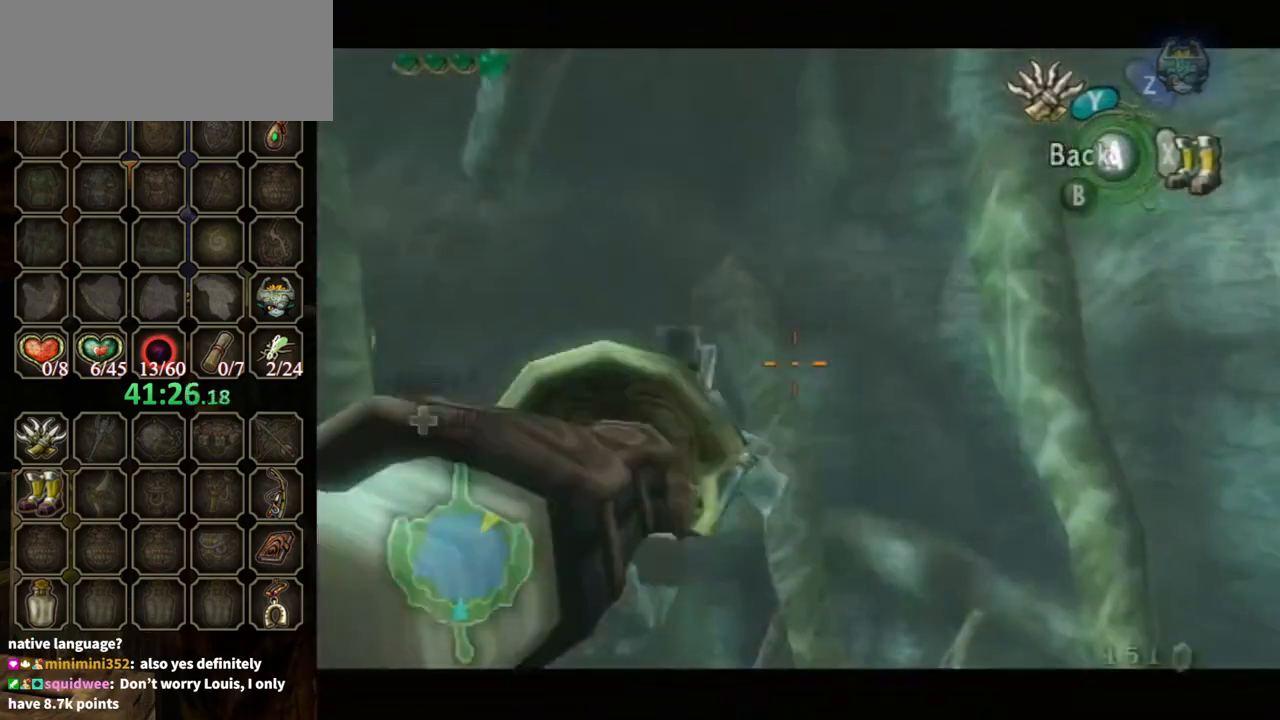
{"buttons": ["Y"], "left_stick": "center", "right_stick": "center", "events": [[500, "left_stick", "center"]]}
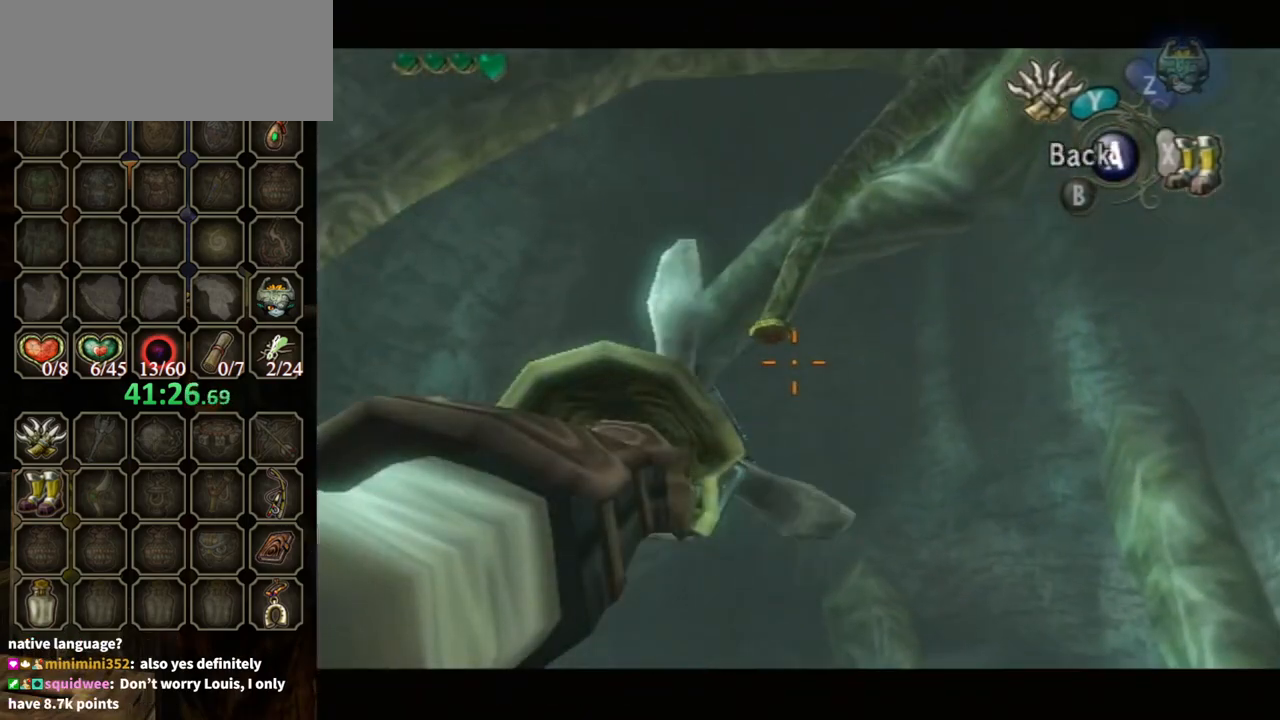
{"buttons": ["Y"], "left_stick": "down-left", "right_stick": "center", "events": [[167, "left_stick", "down-left"]]}
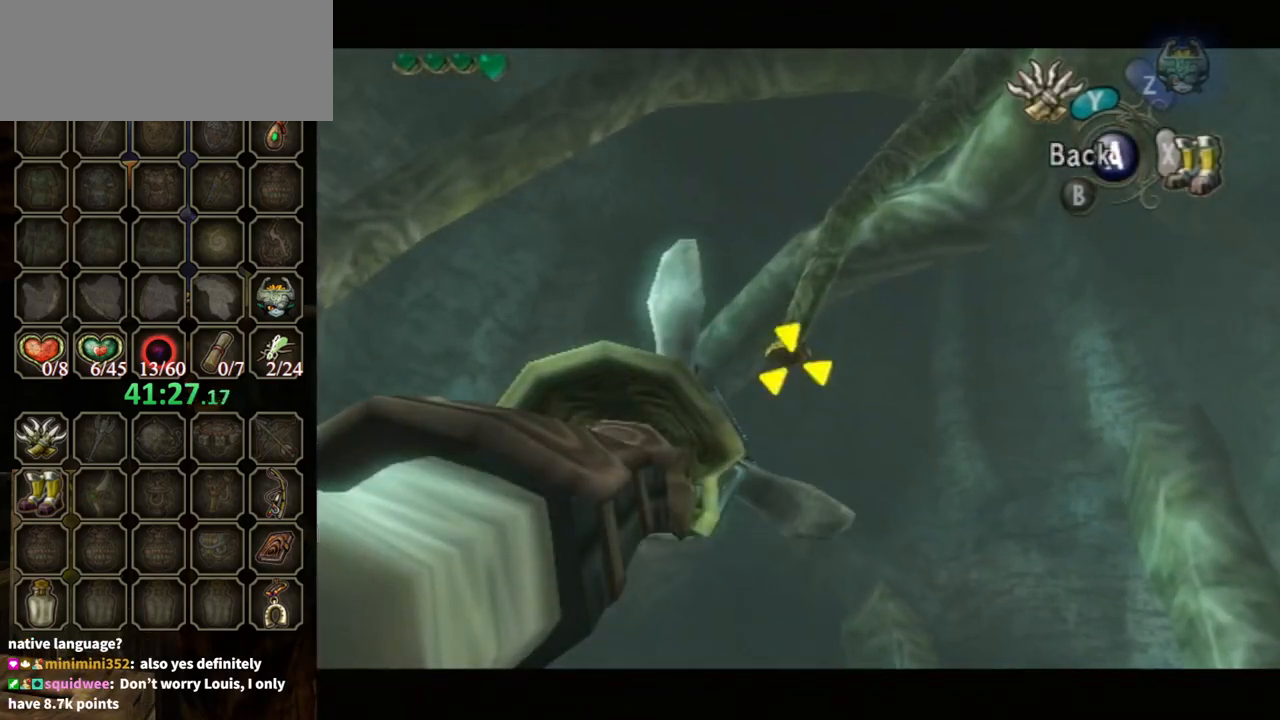
{"buttons": [], "left_stick": "center", "right_stick": "center", "events": [[233, "Y", "up"], [233, "left_stick", "center"]]}
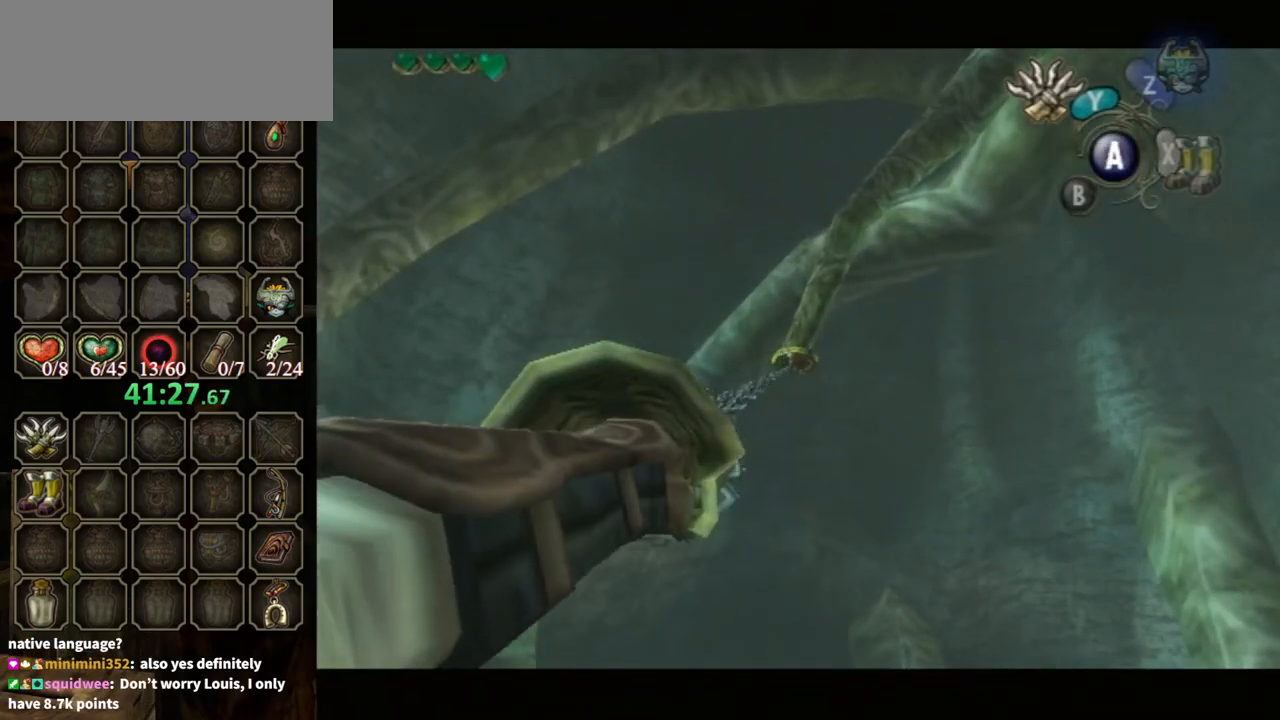
{"buttons": [], "left_stick": "center", "right_stick": "center", "events": []}
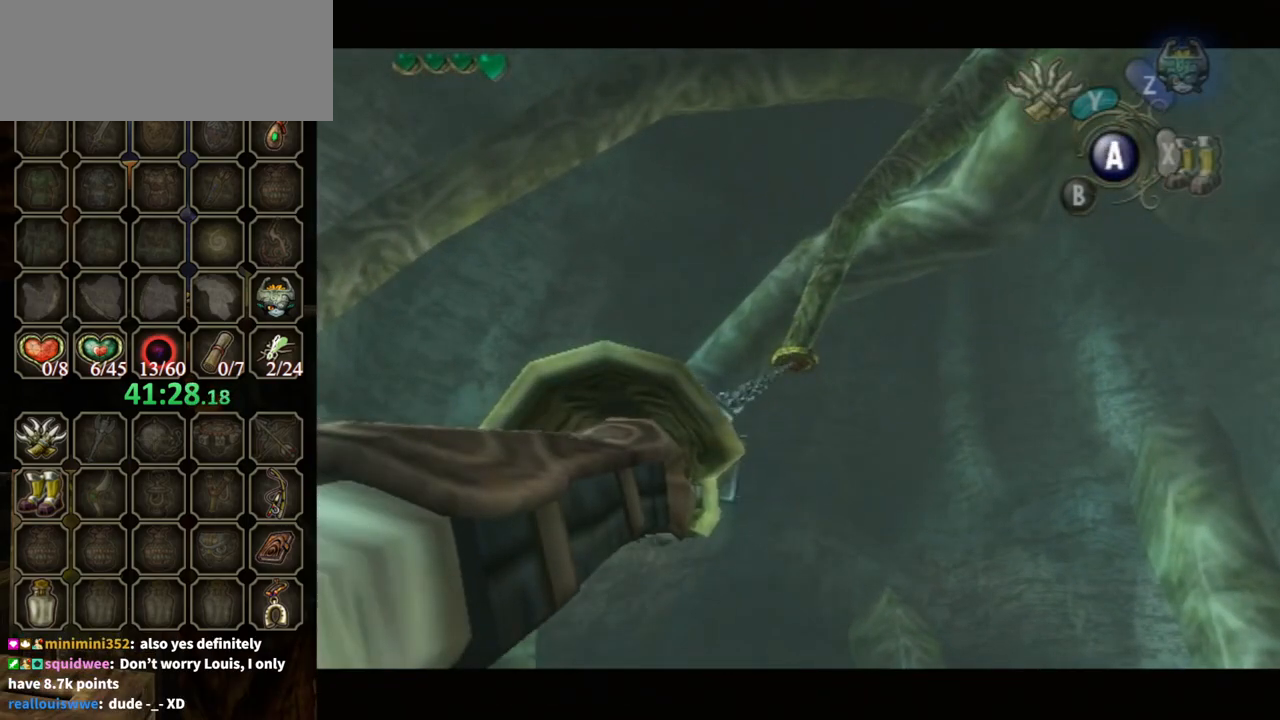
{"buttons": [], "left_stick": "down", "right_stick": "center", "events": [[500, "left_stick", "down"]]}
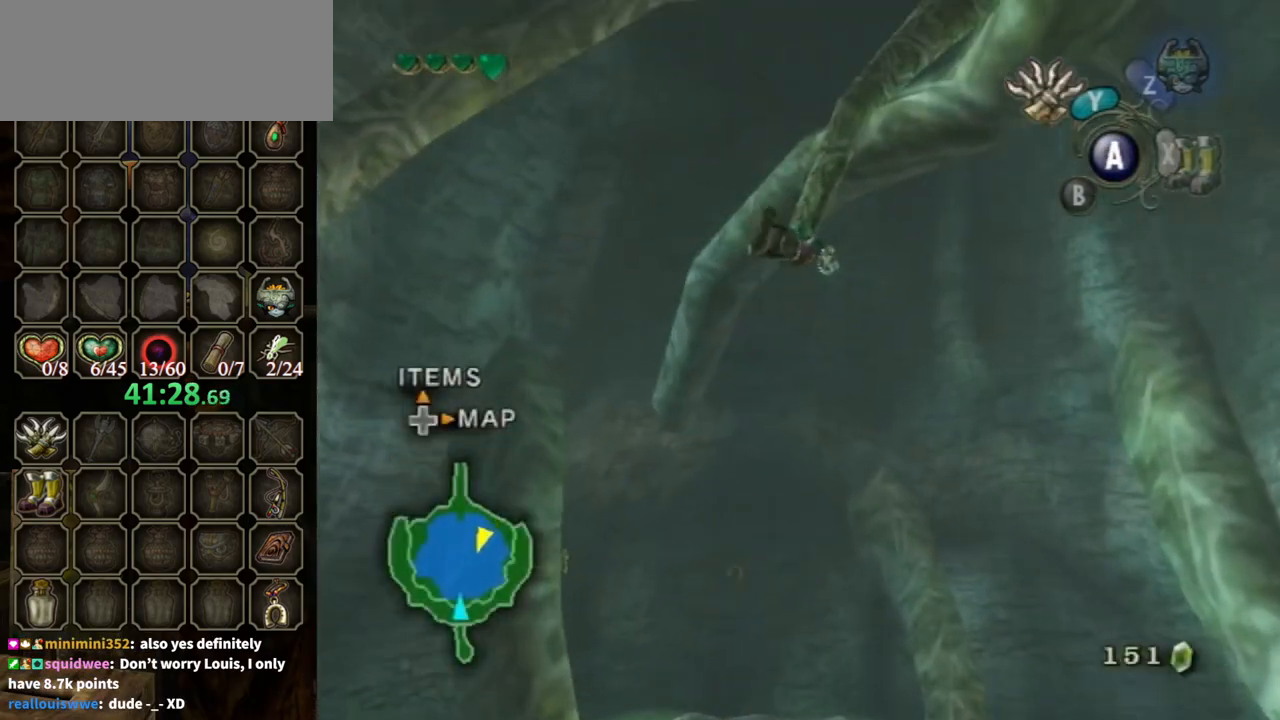
{"buttons": [], "left_stick": "down", "right_stick": "center", "events": []}
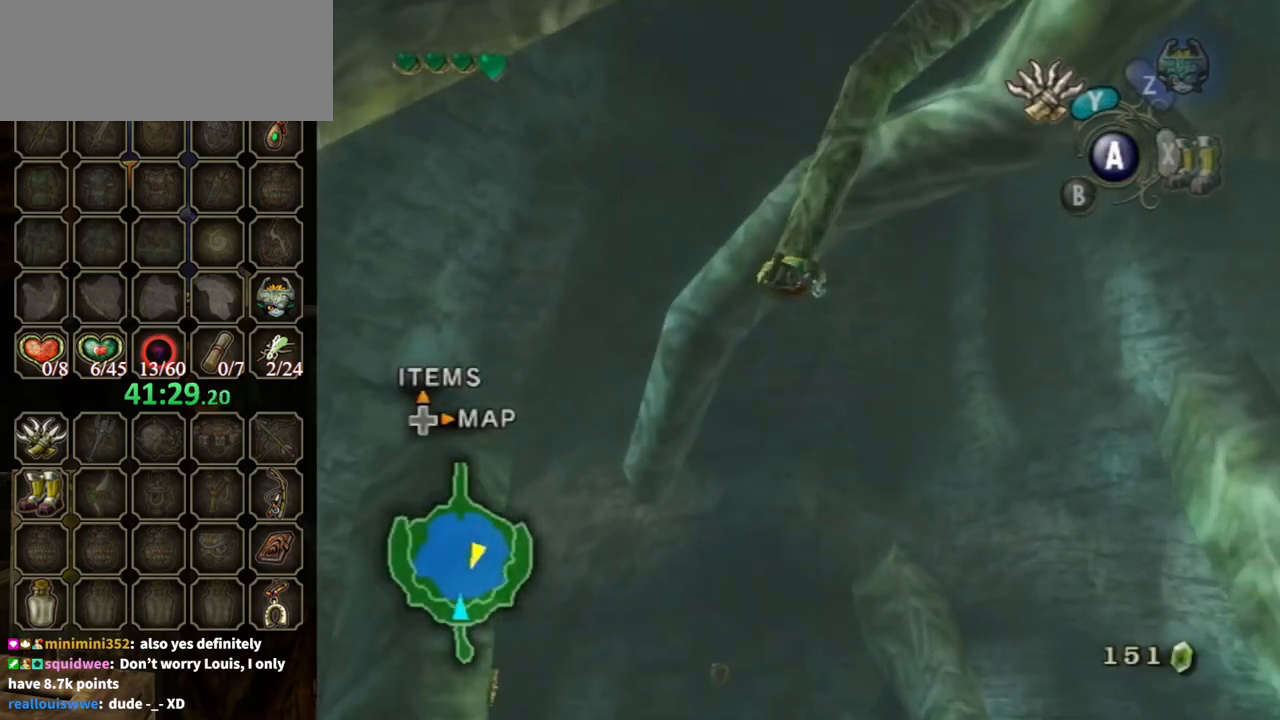
{"buttons": [], "left_stick": "down", "right_stick": "center", "events": []}
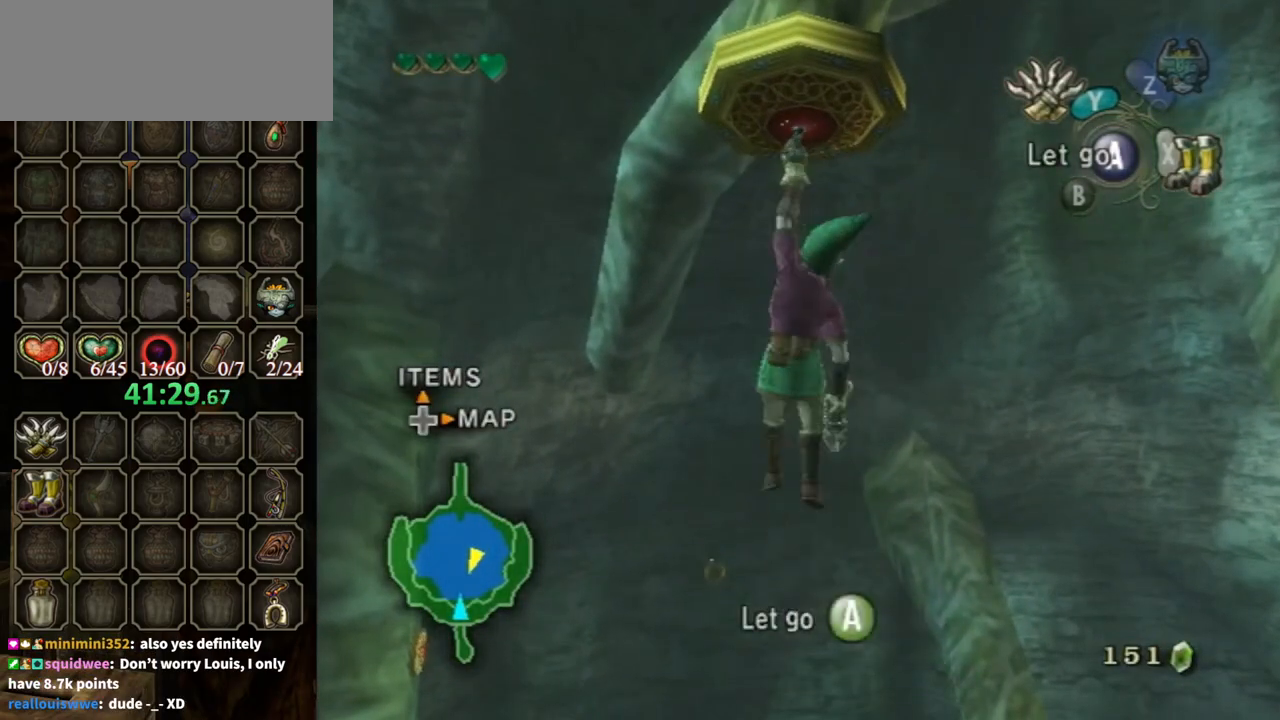
{"buttons": [], "left_stick": "down", "right_stick": "center", "events": []}
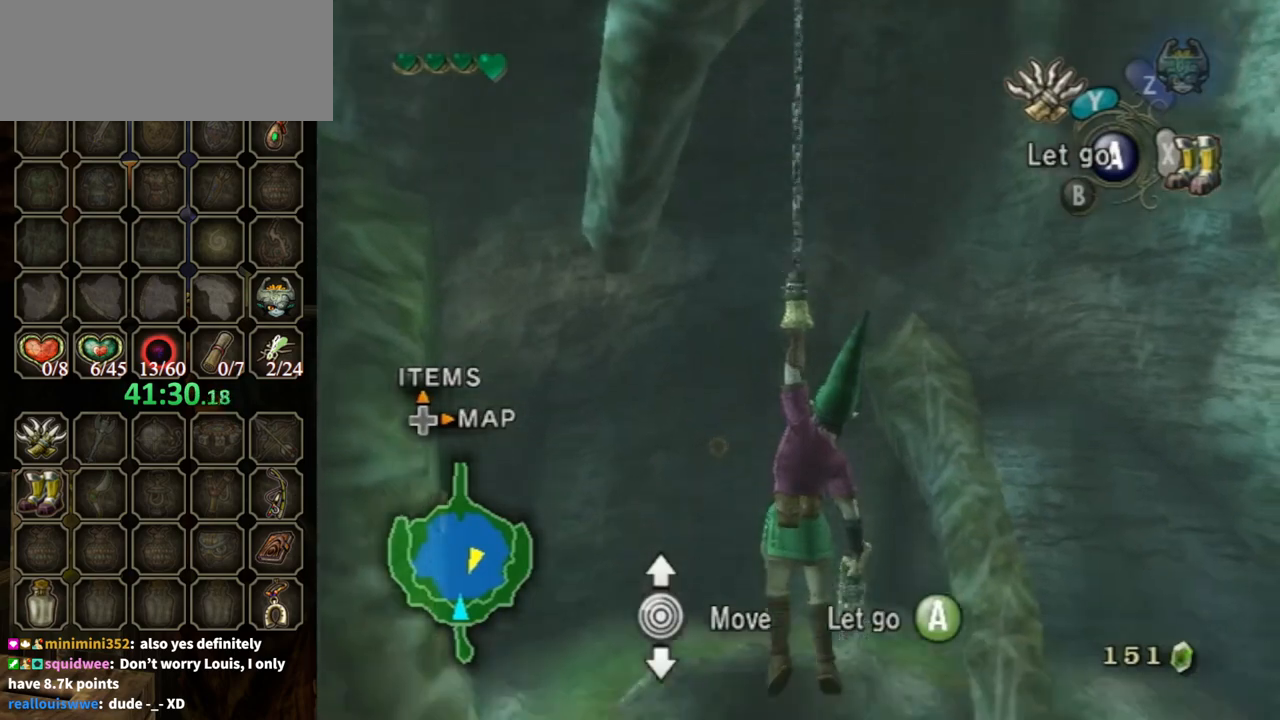
{"buttons": ["Y"], "left_stick": "down", "right_stick": "center", "events": [[167, "Y", "down"]]}
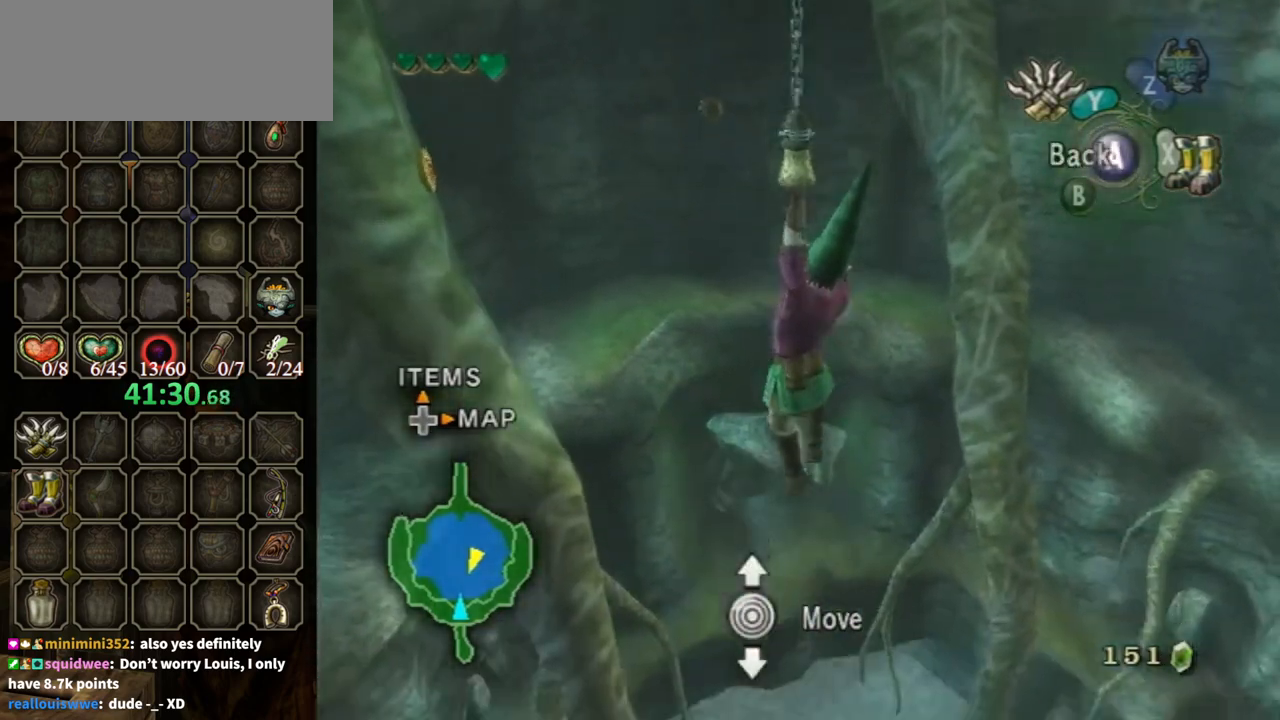
{"buttons": ["Y"], "left_stick": "left", "right_stick": "center", "events": [[400, "left_stick", "left"]]}
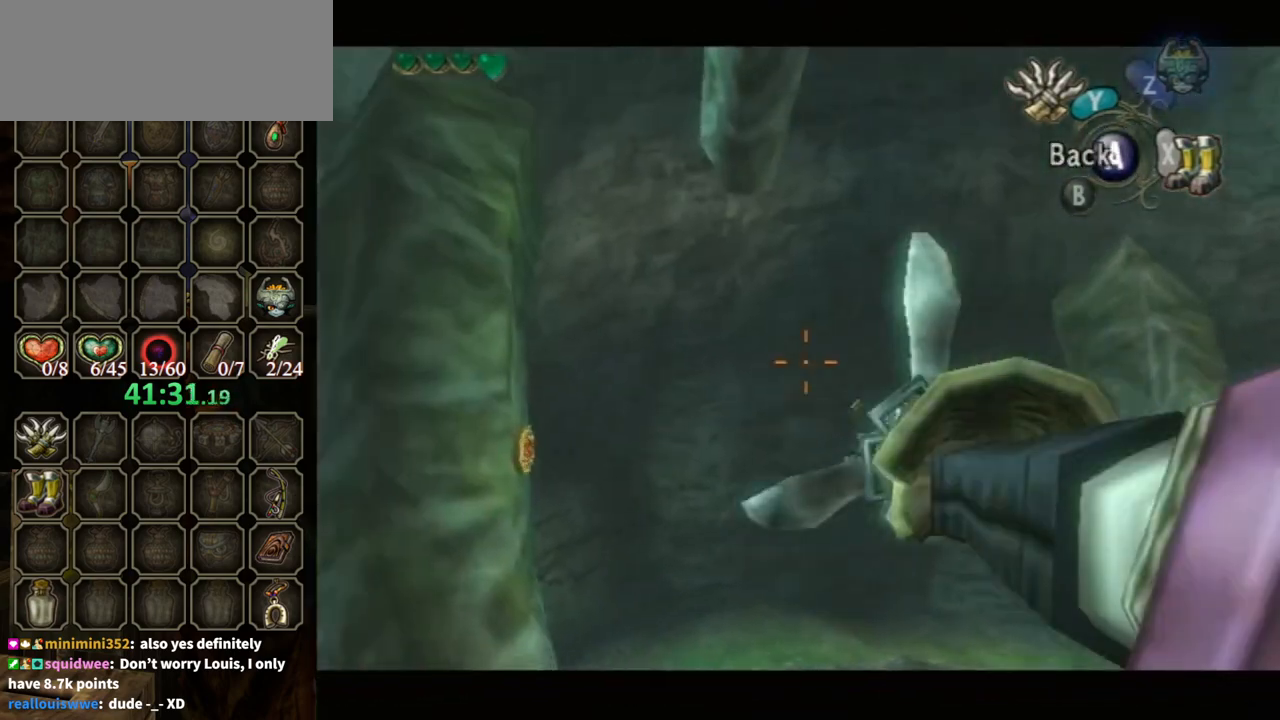
{"buttons": ["Y"], "left_stick": "center", "right_stick": "center", "events": [[367, "left_stick", "center"]]}
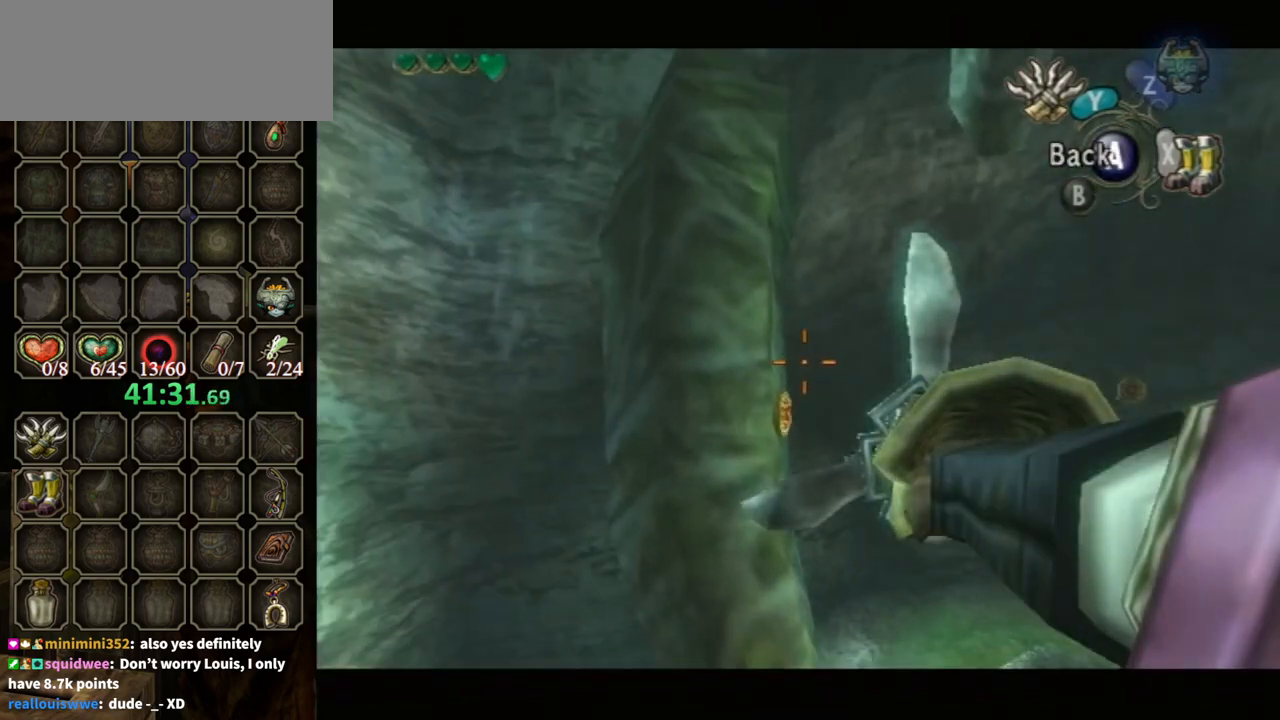
{"buttons": ["Y"], "left_stick": "center", "right_stick": "center", "events": [[100, "left_stick", "up-left"], [367, "left_stick", "center"]]}
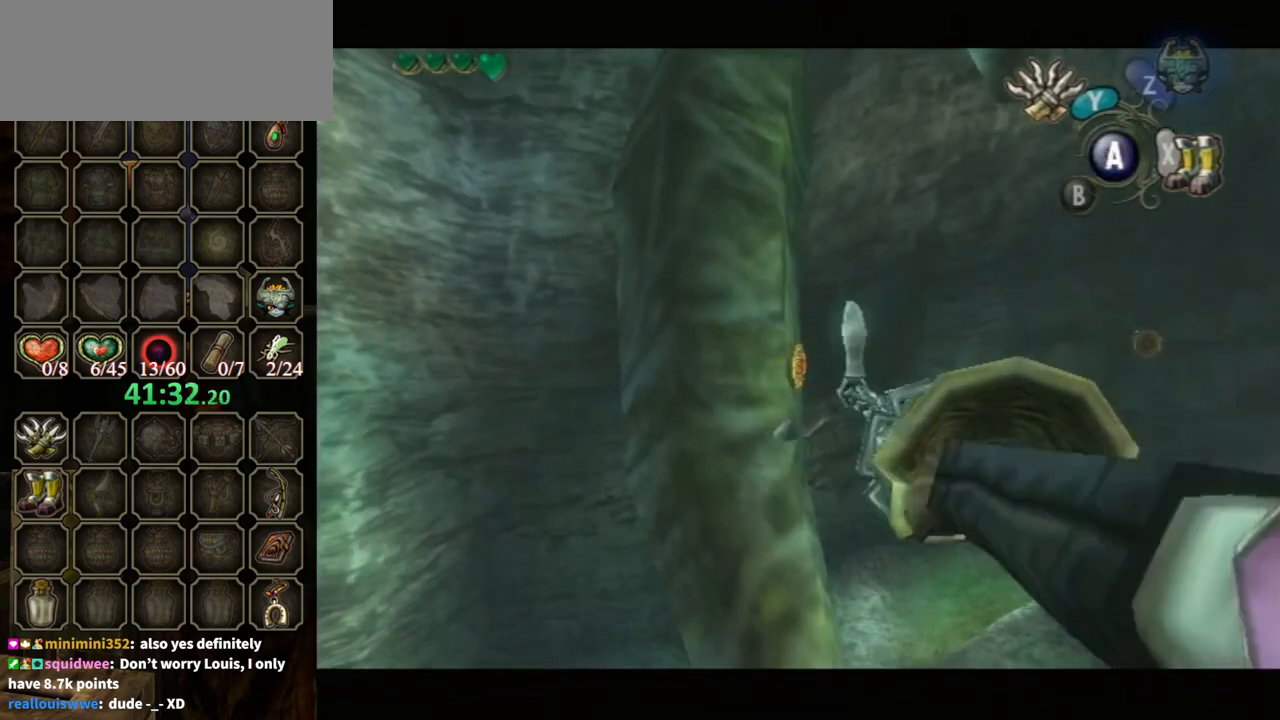
{"buttons": ["Y"], "left_stick": "center", "right_stick": "center", "events": [[33, "Y", "up"], [300, "Y", "down"]]}
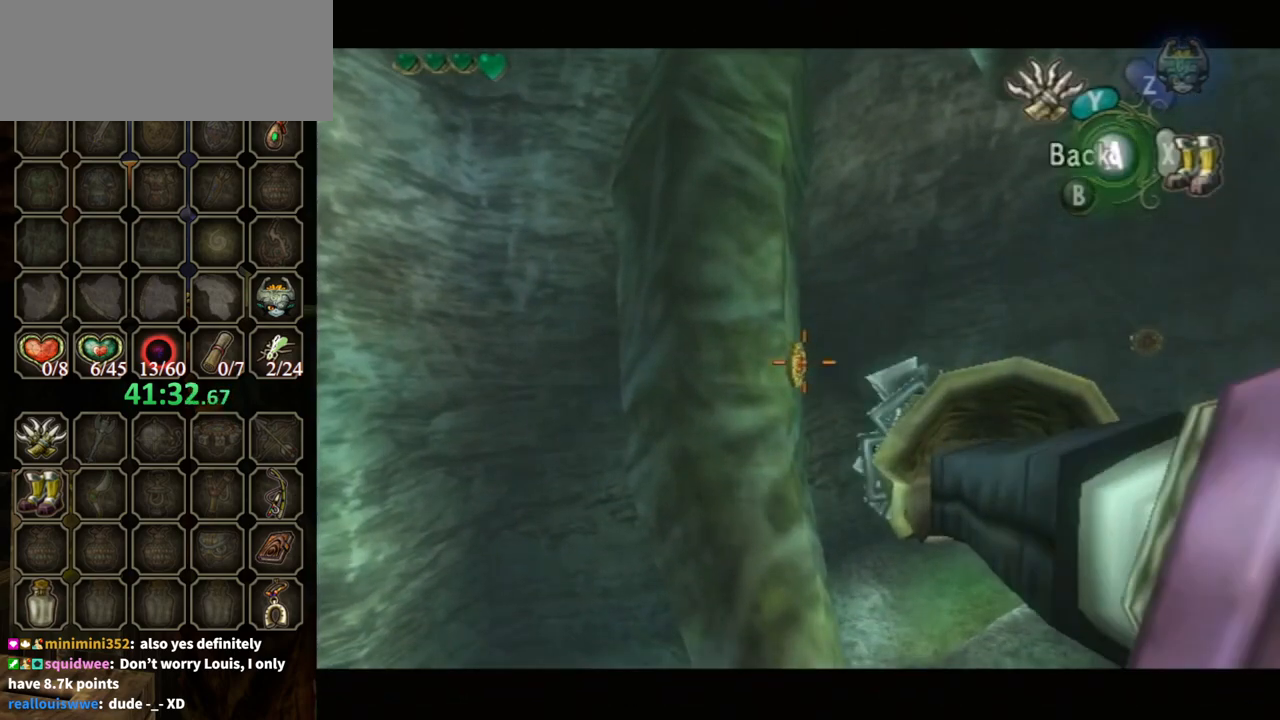
{"buttons": [], "left_stick": "center", "right_stick": "center", "events": [[233, "Y", "up"]]}
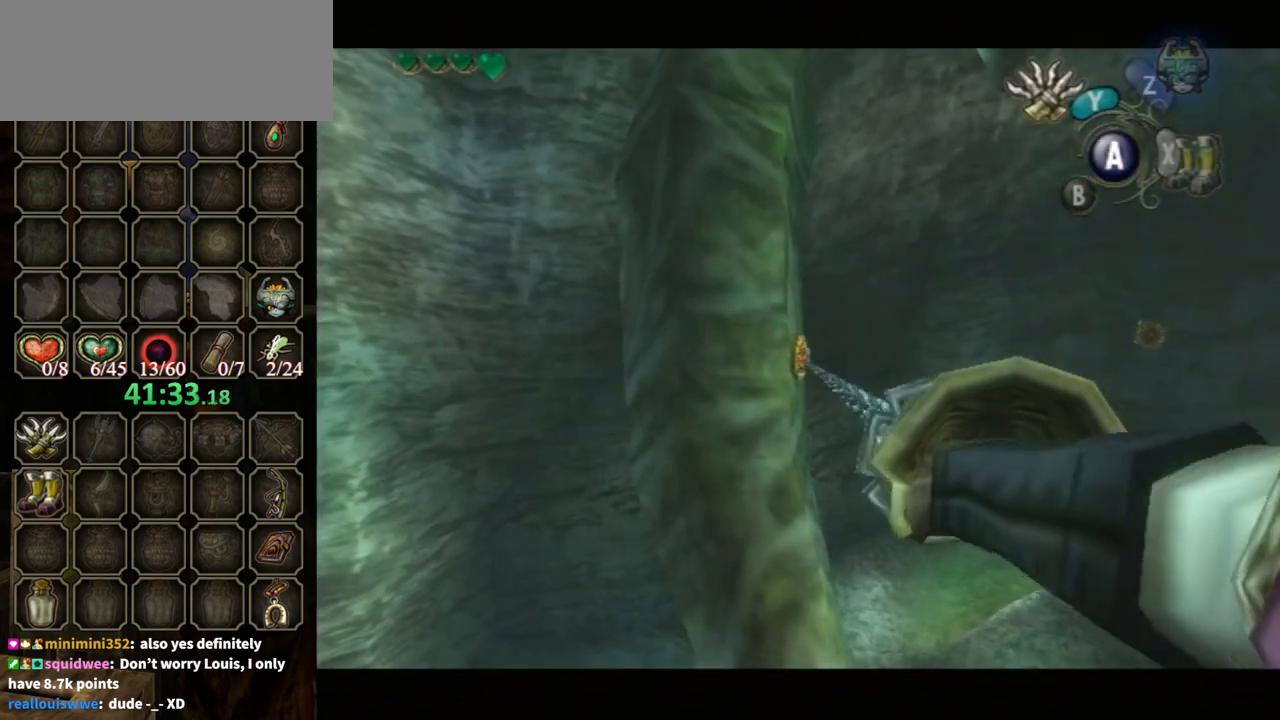
{"buttons": [], "left_stick": "center", "right_stick": "center", "events": []}